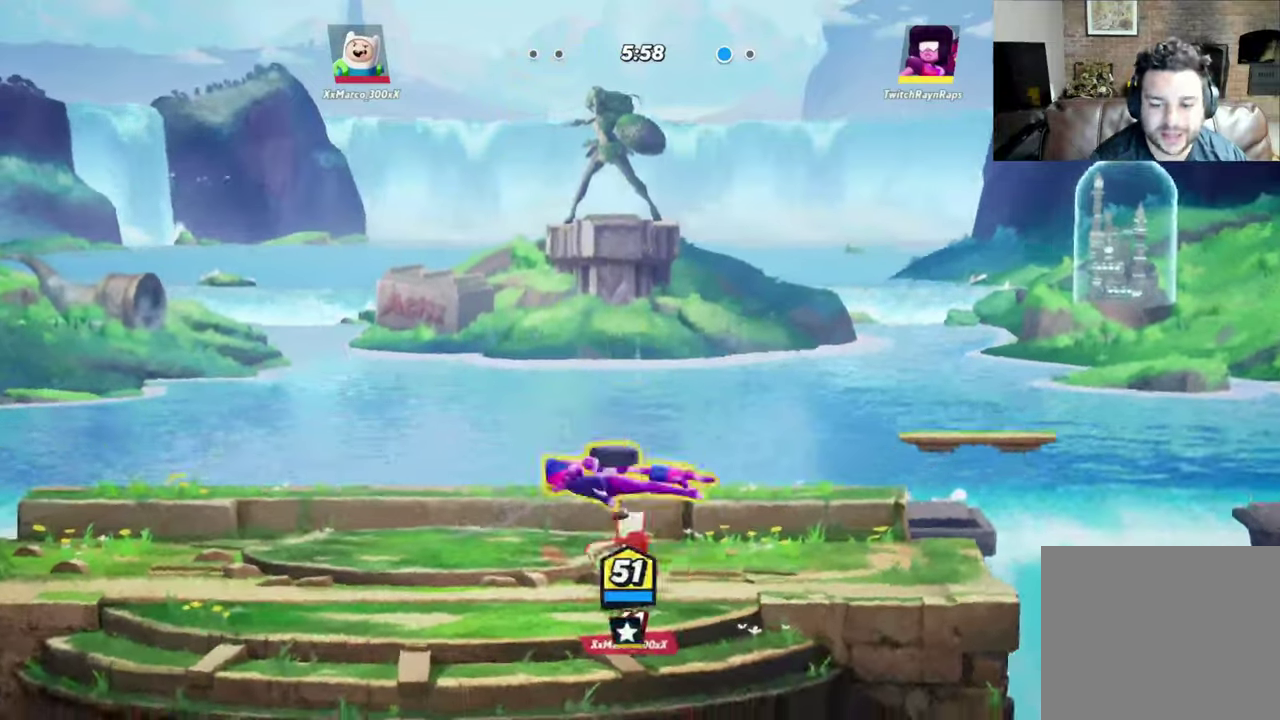
Gameplay with a controller (Xbox layout); each line is a JSON object with the inputs held at the frame after it (dt_ms = milliseconds from this image to that frame). "events" lists button and stick changes between this image and that frame as [ms after this image, input, new state], when the widget could be followed in between. Not read: R3 right_stick.
{"dt_ms": 300, "buttons": ["X", "L2"], "left_stick": "down", "events": [[67, "X", "up"], [133, "X", "down"], [133, "left_stick", "down"], [200, "X", "up"], [267, "X", "down"]]}
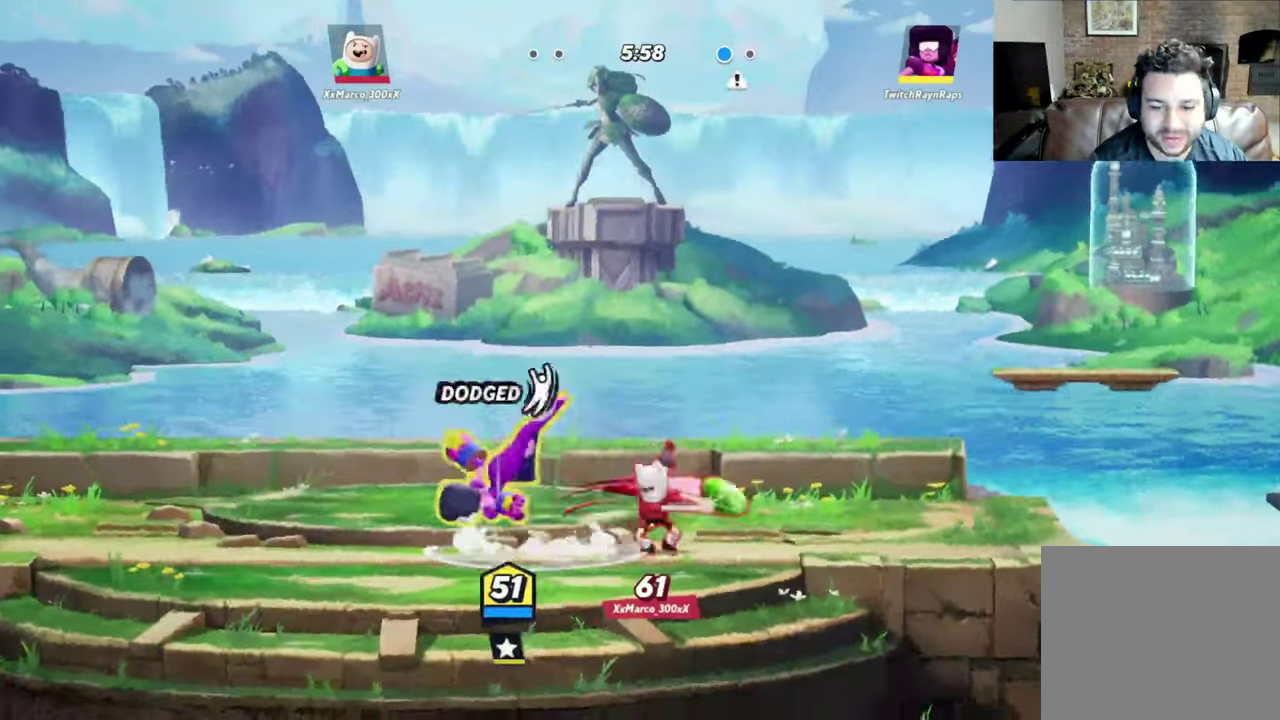
{"dt_ms": 400, "buttons": [], "left_stick": "right", "events": [[67, "X", "up"], [133, "X", "down"], [167, "left_stick", "right"], [333, "L2", "up"], [367, "X", "up"]]}
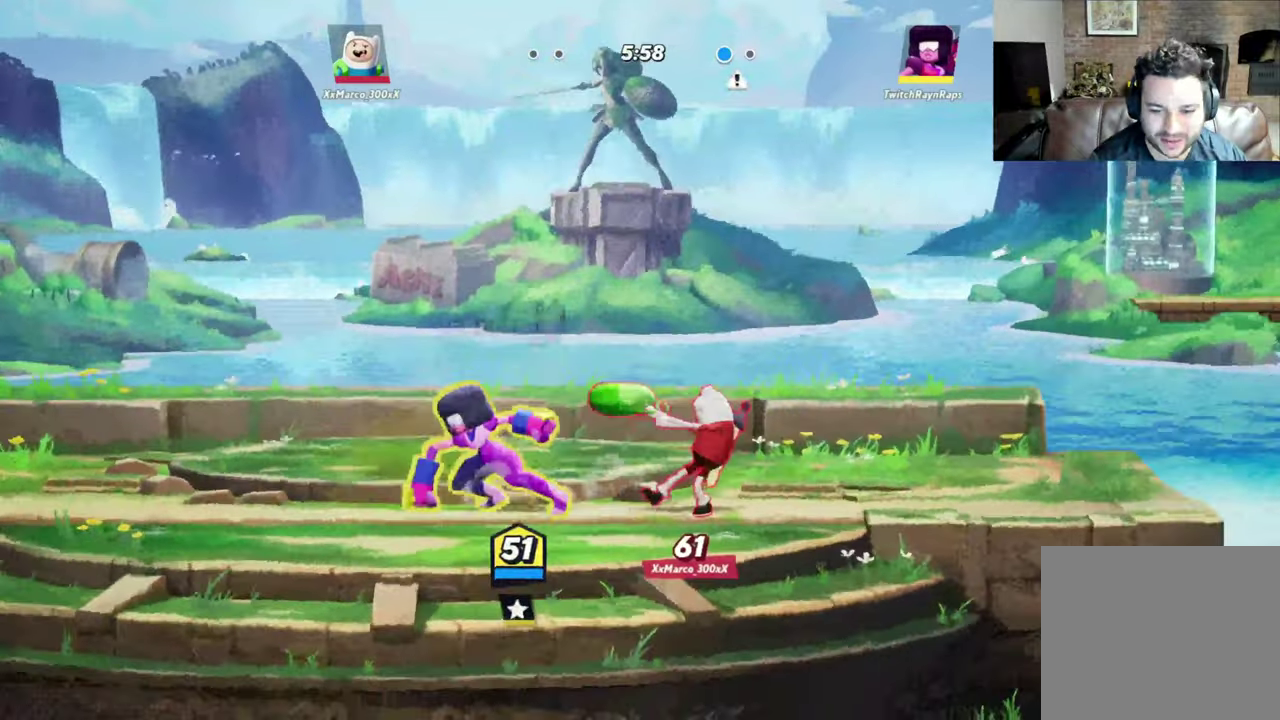
{"dt_ms": 700, "buttons": [], "left_stick": "right", "events": [[33, "X", "down"], [267, "L2", "down"], [267, "X", "up"], [433, "X", "down"], [500, "X", "up"], [567, "L2", "up"], [567, "X", "down"], [567, "left_stick", "center"], [667, "X", "up"], [667, "left_stick", "right"]]}
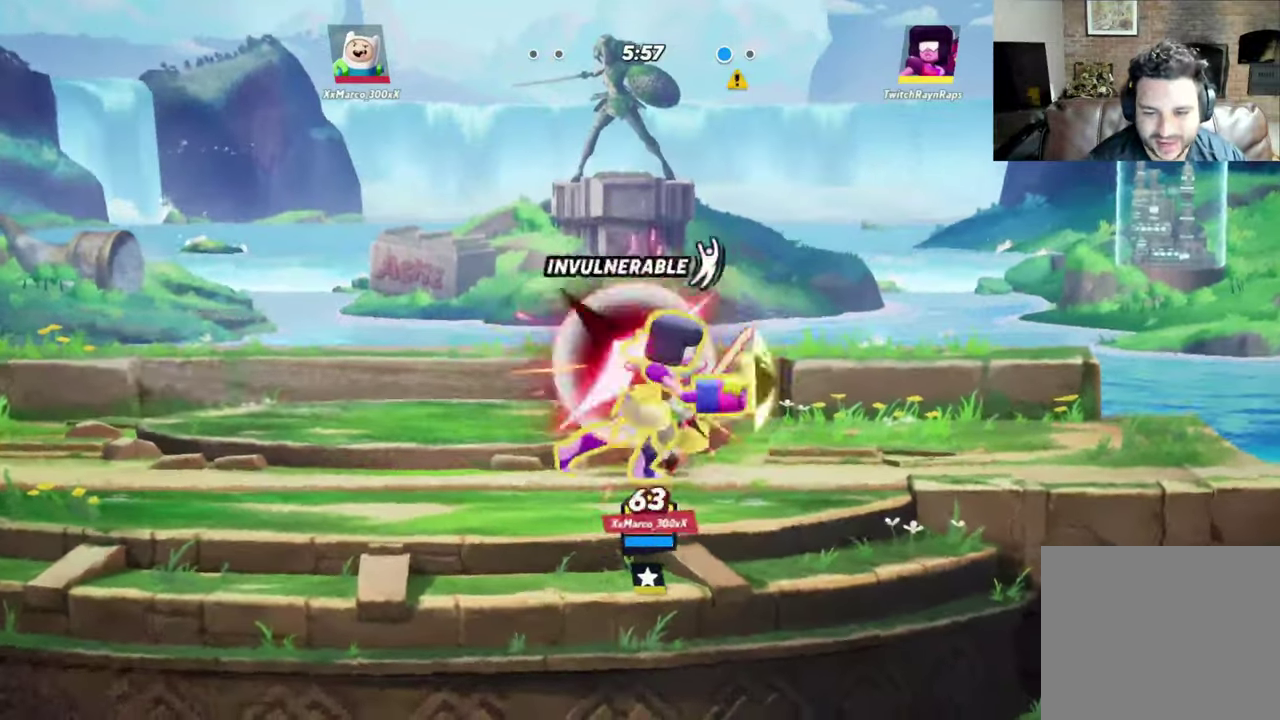
{"dt_ms": 400, "buttons": ["L2"], "left_stick": "up-right", "events": [[33, "X", "down"], [33, "left_stick", "up-right"], [167, "L2", "down"], [233, "X", "up"], [300, "X", "down"], [367, "X", "up"]]}
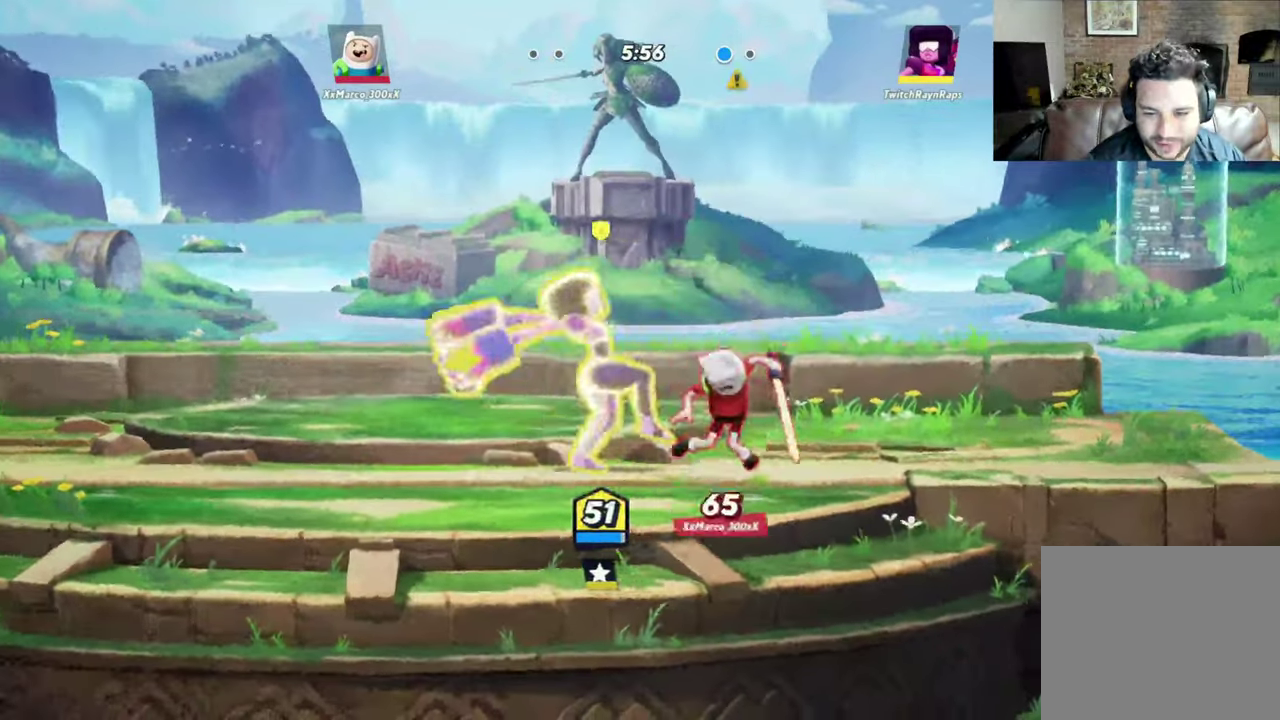
{"dt_ms": 300, "buttons": [], "left_stick": "up", "events": [[33, "X", "down"], [233, "X", "up"], [267, "left_stick", "up"], [300, "L2", "up"]]}
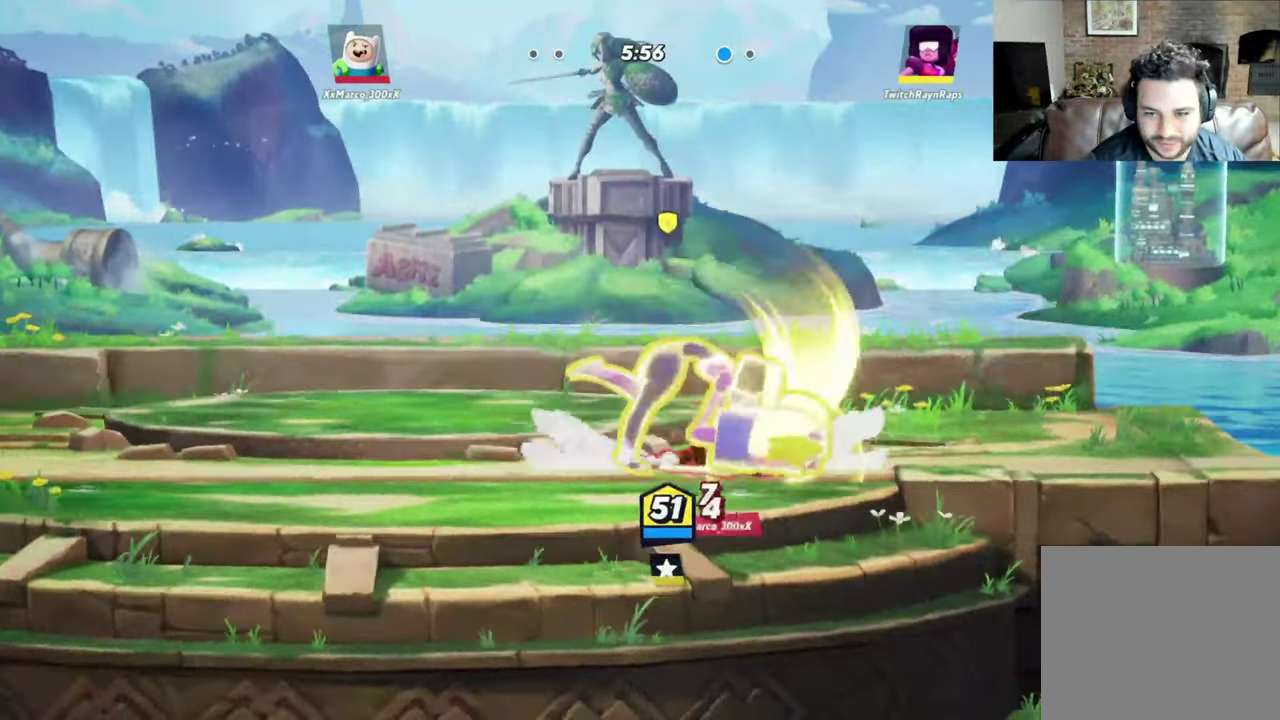
{"dt_ms": 700, "buttons": ["R2"], "left_stick": "right", "events": [[33, "left_stick", "center"], [100, "left_stick", "right"], [233, "R2", "down"], [333, "A", "down"], [333, "R2", "up"], [433, "A", "up"], [433, "R2", "down"], [533, "R2", "up"], [567, "A", "down"], [633, "A", "up"], [633, "R2", "down"]]}
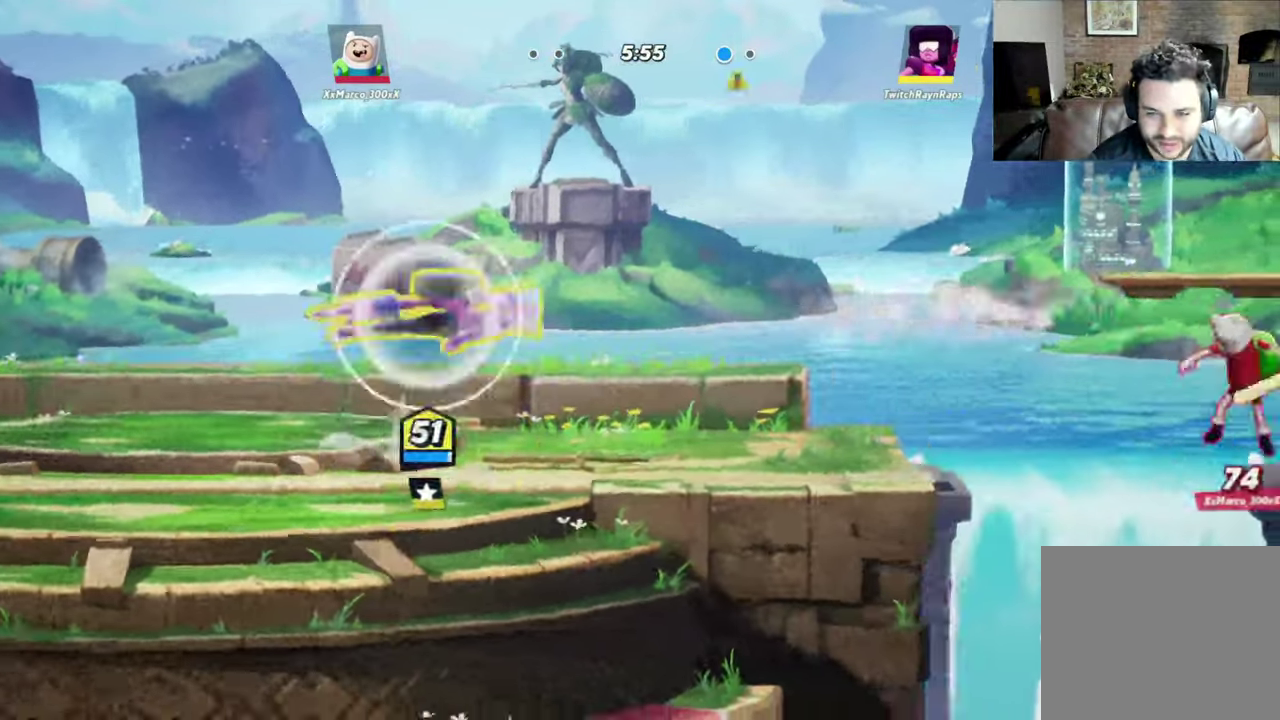
{"dt_ms": 700, "buttons": ["X"], "left_stick": "right", "events": [[33, "A", "down"], [100, "A", "up"], [100, "R2", "up"], [167, "A", "down"], [233, "left_stick", "center"], [267, "A", "up"], [300, "X", "down"], [300, "left_stick", "right"]]}
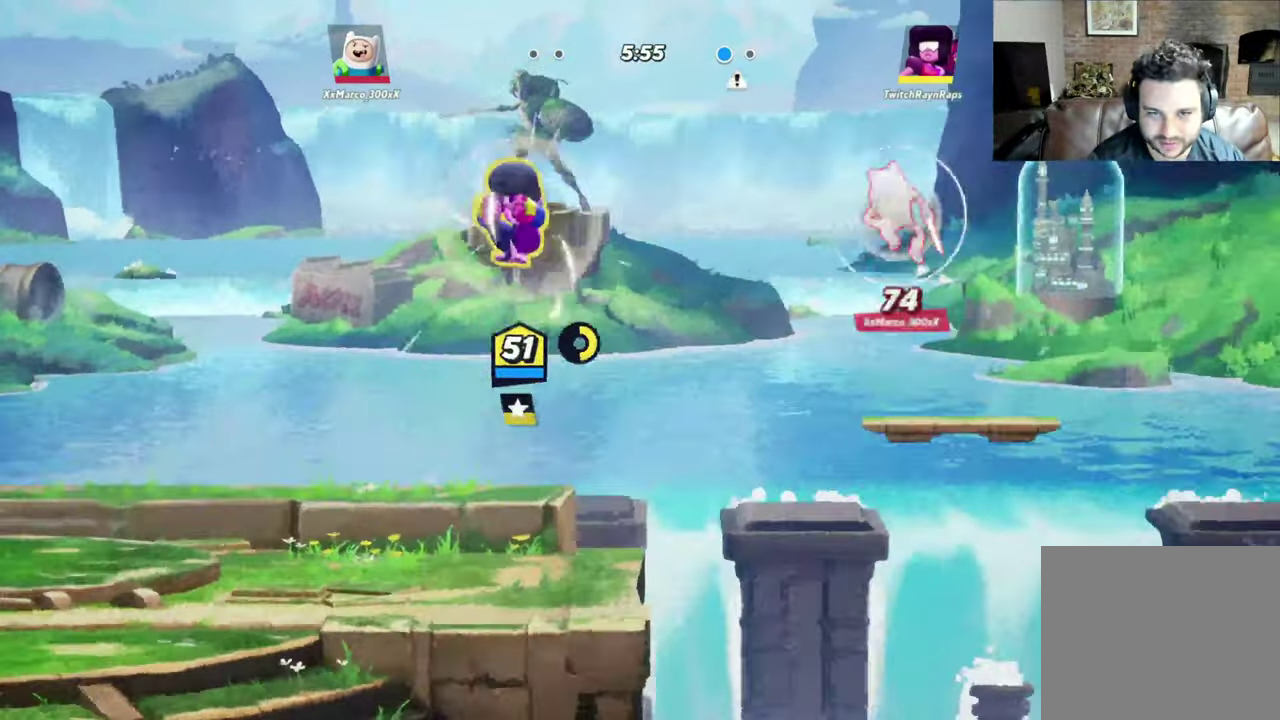
{"dt_ms": 300, "buttons": [], "left_stick": "right", "events": [[267, "X", "up"]]}
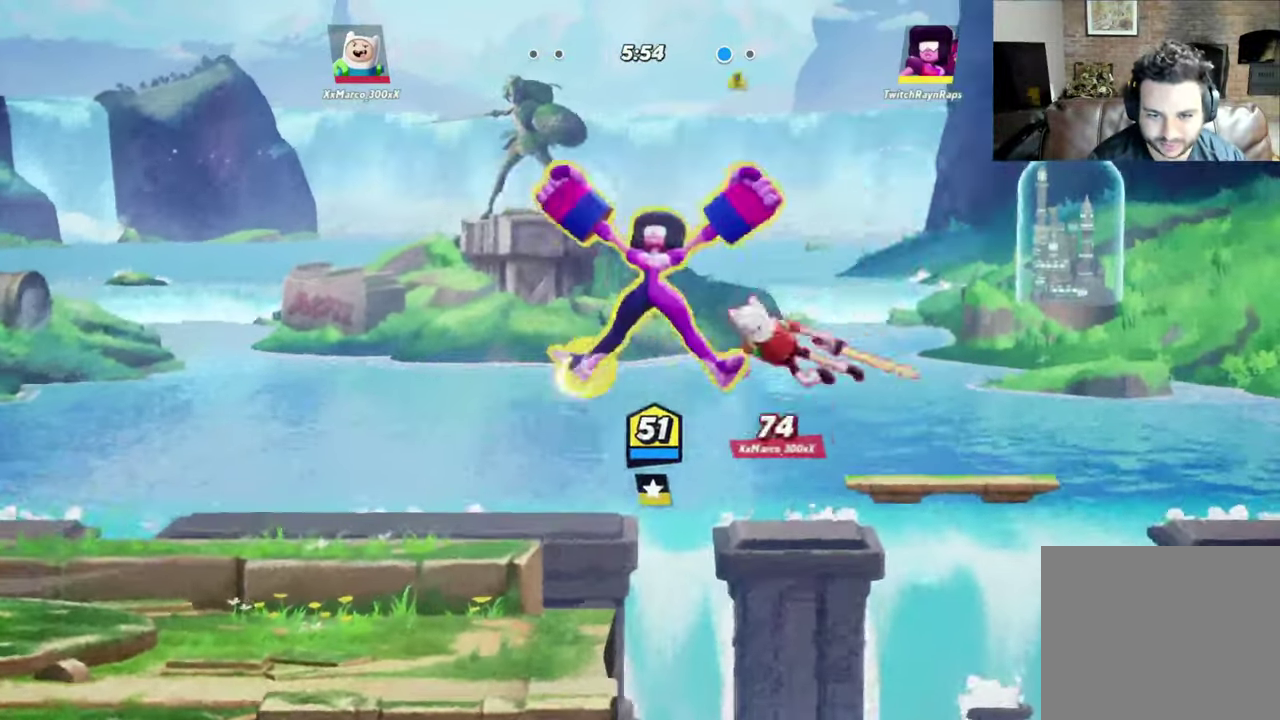
{"dt_ms": 300, "buttons": [], "left_stick": "left", "events": [[33, "X", "down"], [33, "left_stick", "left"], [233, "X", "up"]]}
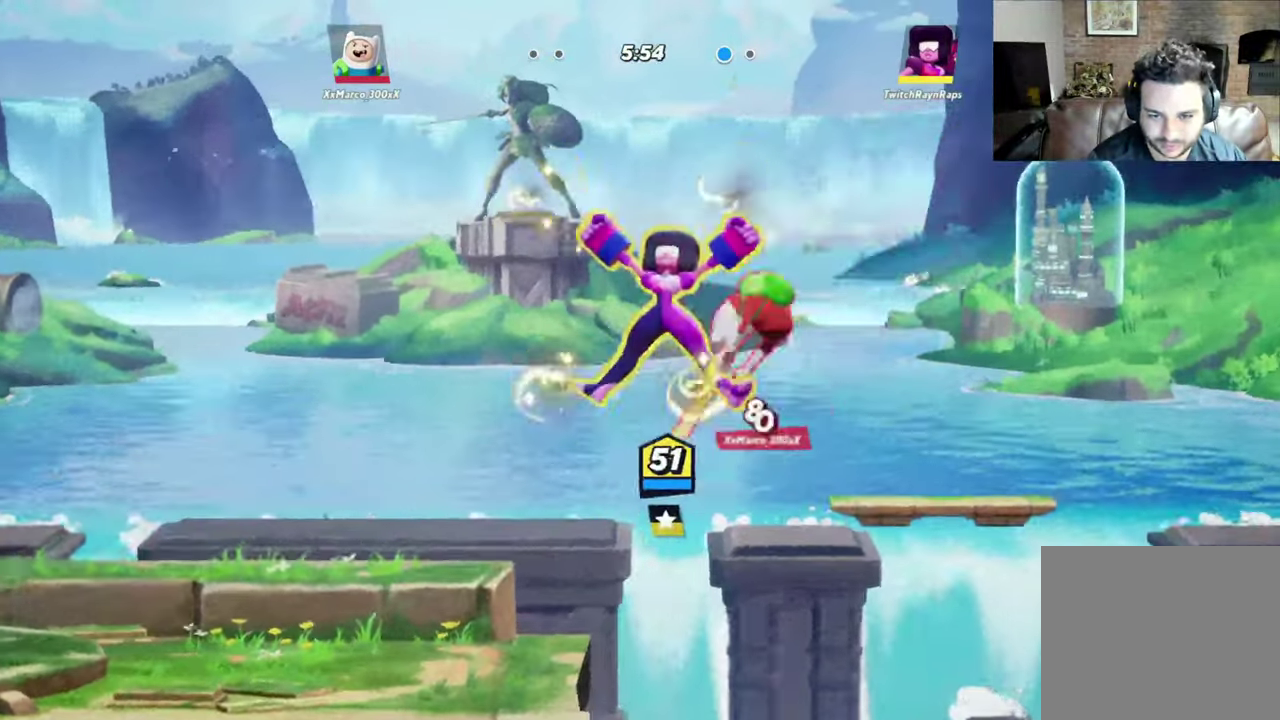
{"dt_ms": 700, "buttons": [], "left_stick": "left", "events": []}
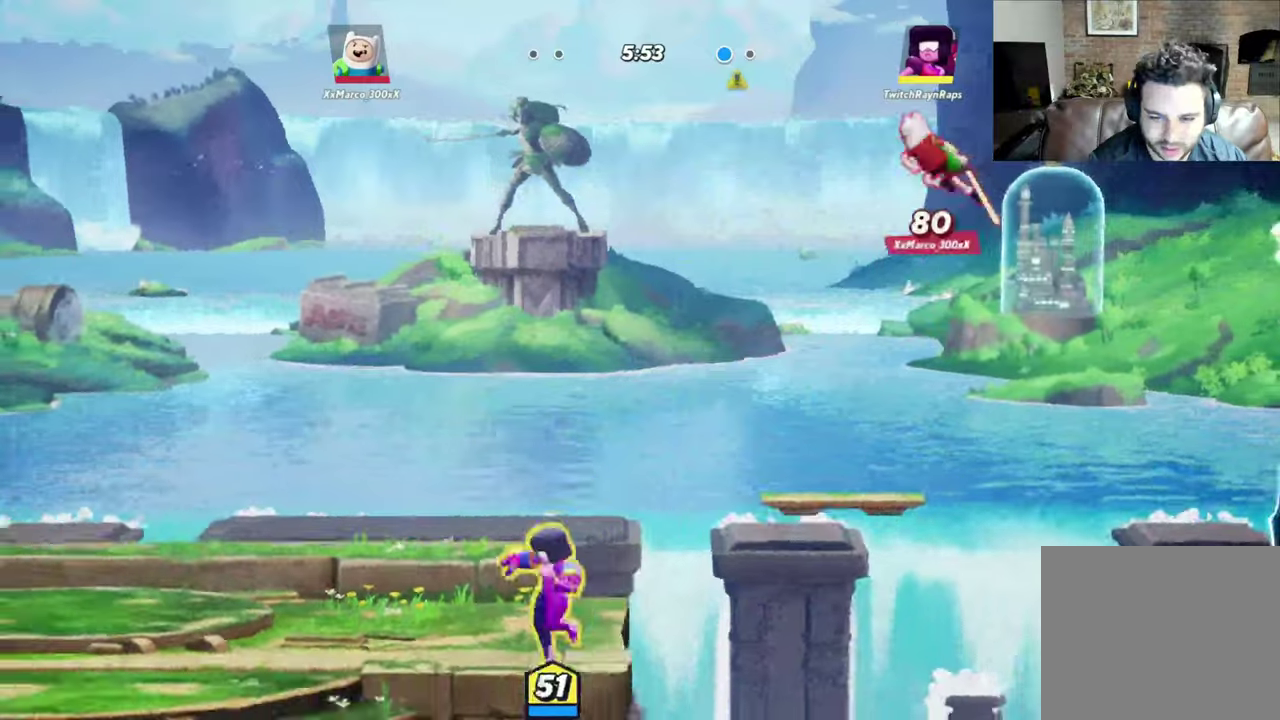
{"dt_ms": 700, "buttons": ["X"], "left_stick": "up-left", "events": [[100, "left_stick", "down-right"], [166, "A", "down"], [200, "left_stick", "up-right"], [300, "A", "up"], [366, "A", "down"], [433, "A", "up"], [500, "X", "down"], [500, "left_stick", "up"], [566, "left_stick", "up-left"]]}
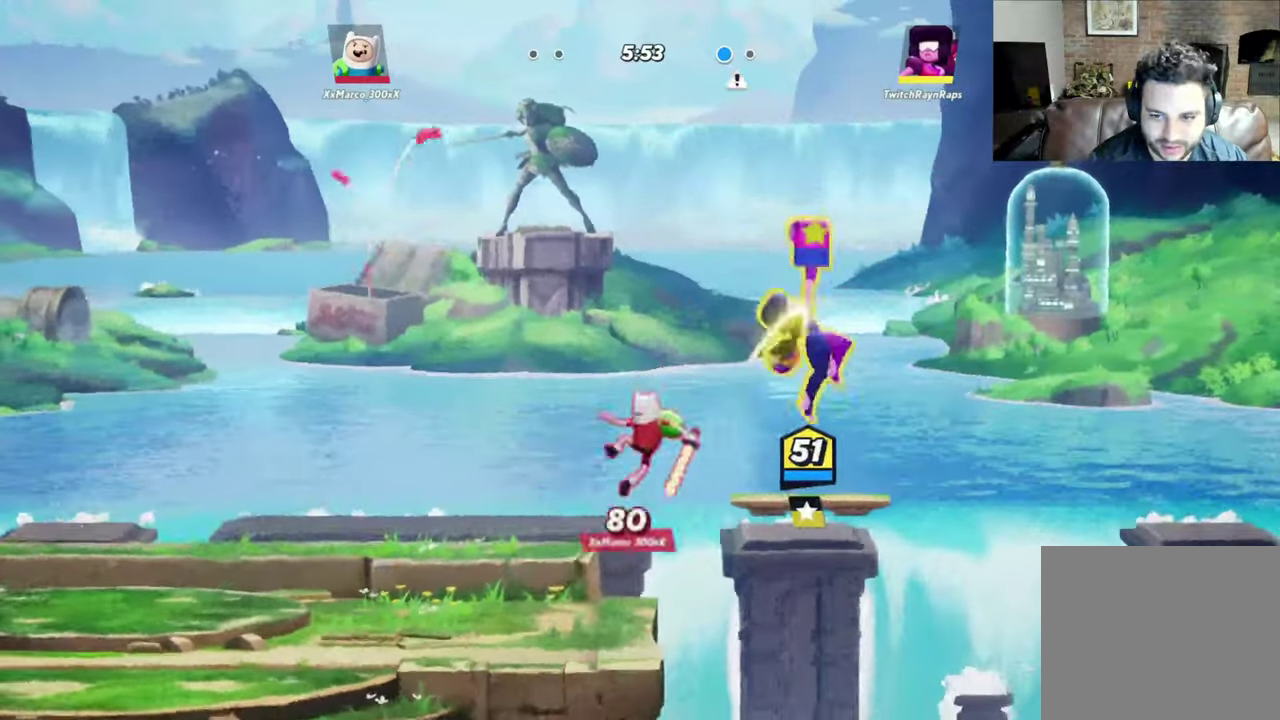
{"dt_ms": 300, "buttons": [], "left_stick": "left", "events": [[100, "X", "up"], [166, "X", "down"], [200, "left_stick", "left"], [266, "X", "up"]]}
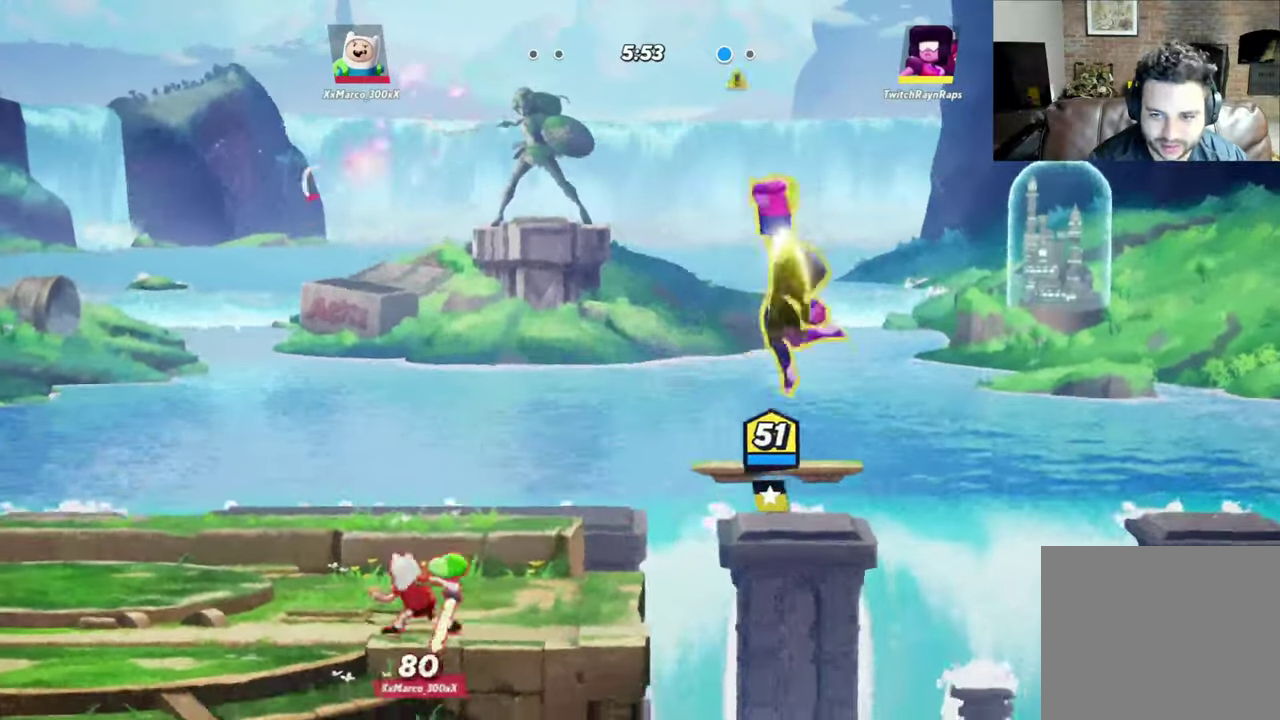
{"dt_ms": 300, "buttons": ["Y"], "left_stick": "left", "events": [[266, "Y", "down"]]}
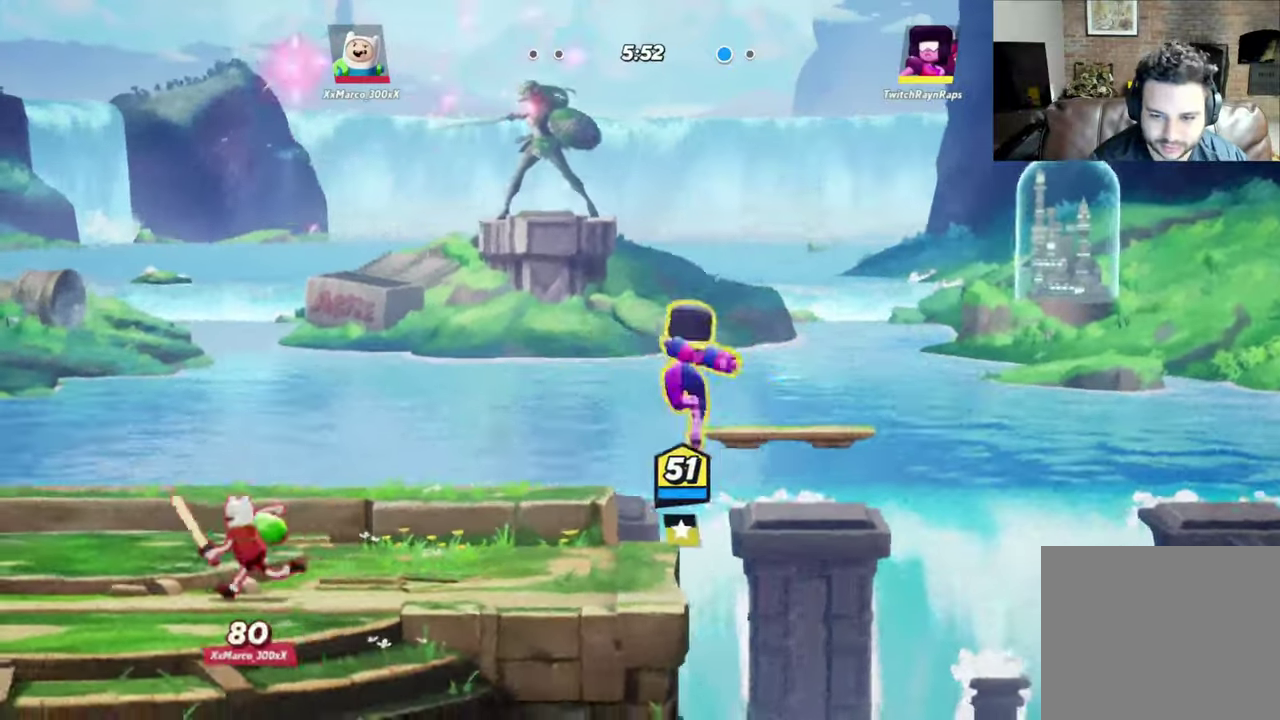
{"dt_ms": 700, "buttons": ["L2"], "left_stick": "down-left", "events": [[300, "left_stick", "down-left"], [400, "Y", "up"], [533, "Y", "down"], [600, "L2", "down"], [633, "Y", "up"]]}
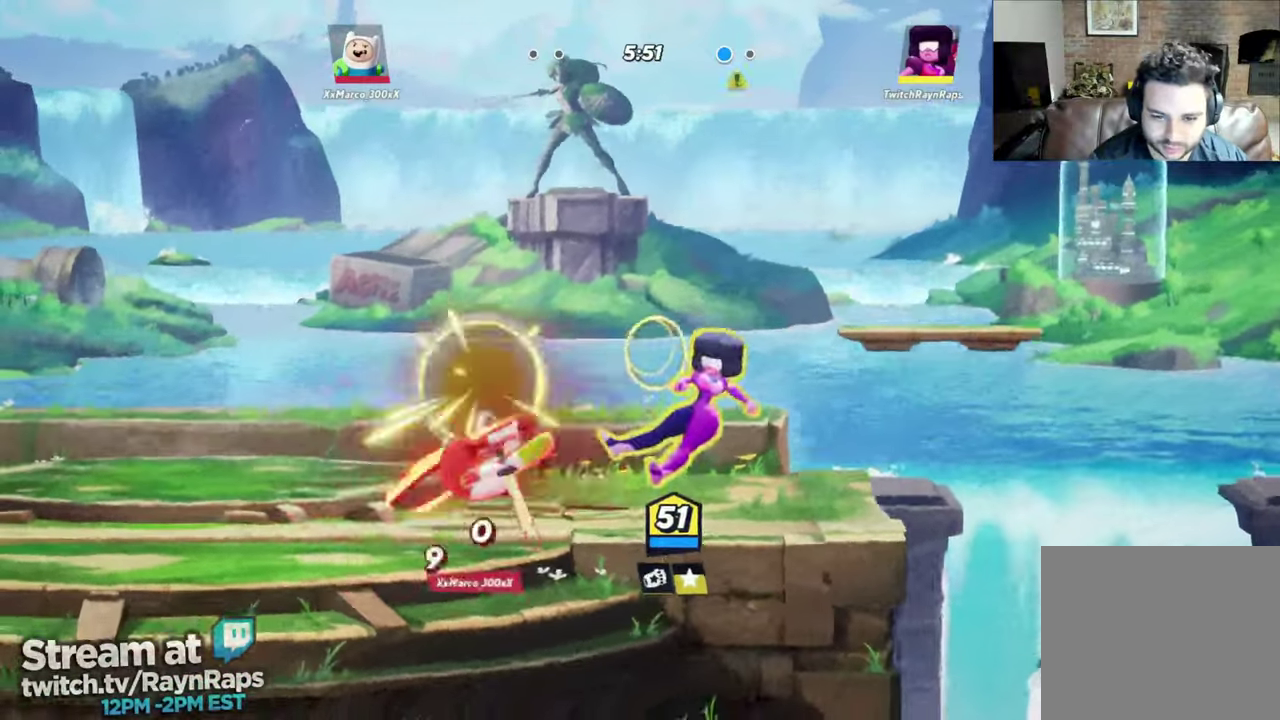
{"dt_ms": 700, "buttons": [], "left_stick": "left", "events": [[66, "R2", "down"], [200, "A", "down"], [200, "L2", "up"], [200, "left_stick", "left"], [366, "A", "up"], [366, "R2", "up"], [466, "R2", "down"], [600, "R2", "up"]]}
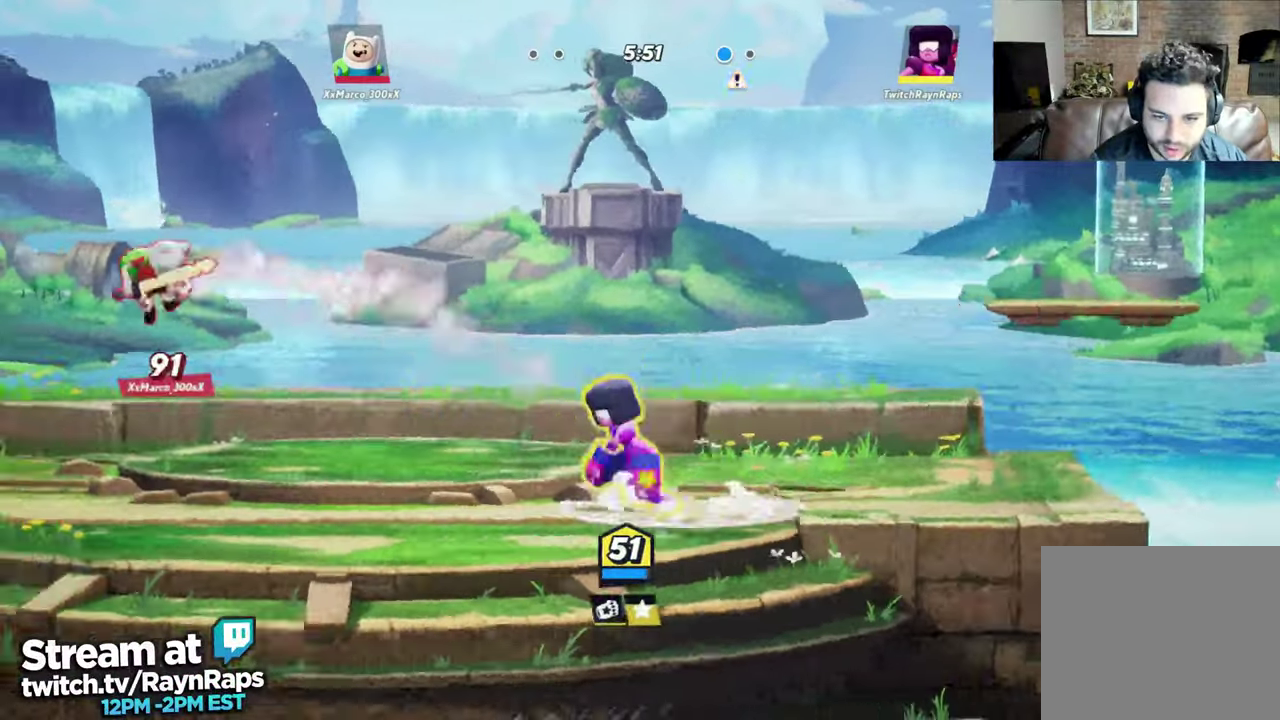
{"dt_ms": 300, "buttons": ["R2"], "left_stick": "left", "events": [[66, "X", "down"], [100, "R2", "down"], [266, "X", "up"]]}